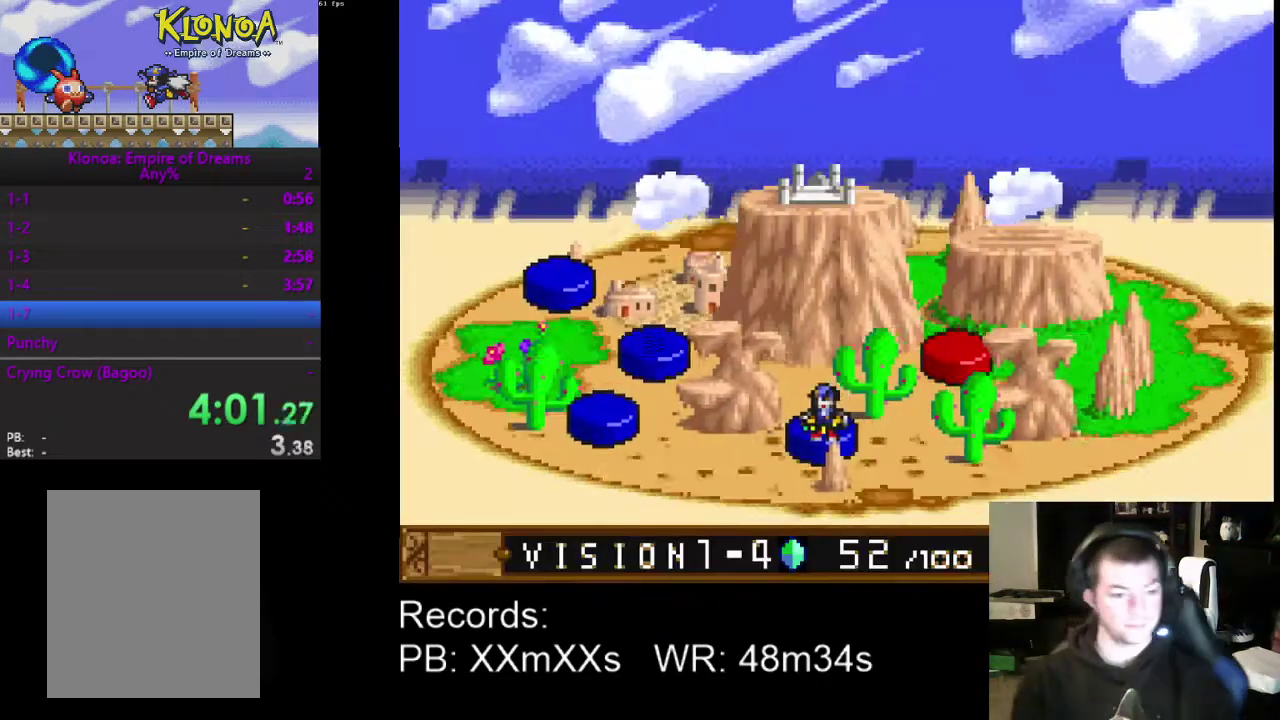
Gameplay with a controller (Xbox layout); each line is a JSON object with the inputs held at the frame after it. "events" lists button and stick changes between this image and that frame as [ms after this image, input, new state], when the widget could be followed in between. Not read: L1 L3 R1 R3 right_stick.
{"buttons": ["DPAD_RIGHT"], "left_stick": "center", "events": [[433, "DPAD_RIGHT", "down"]]}
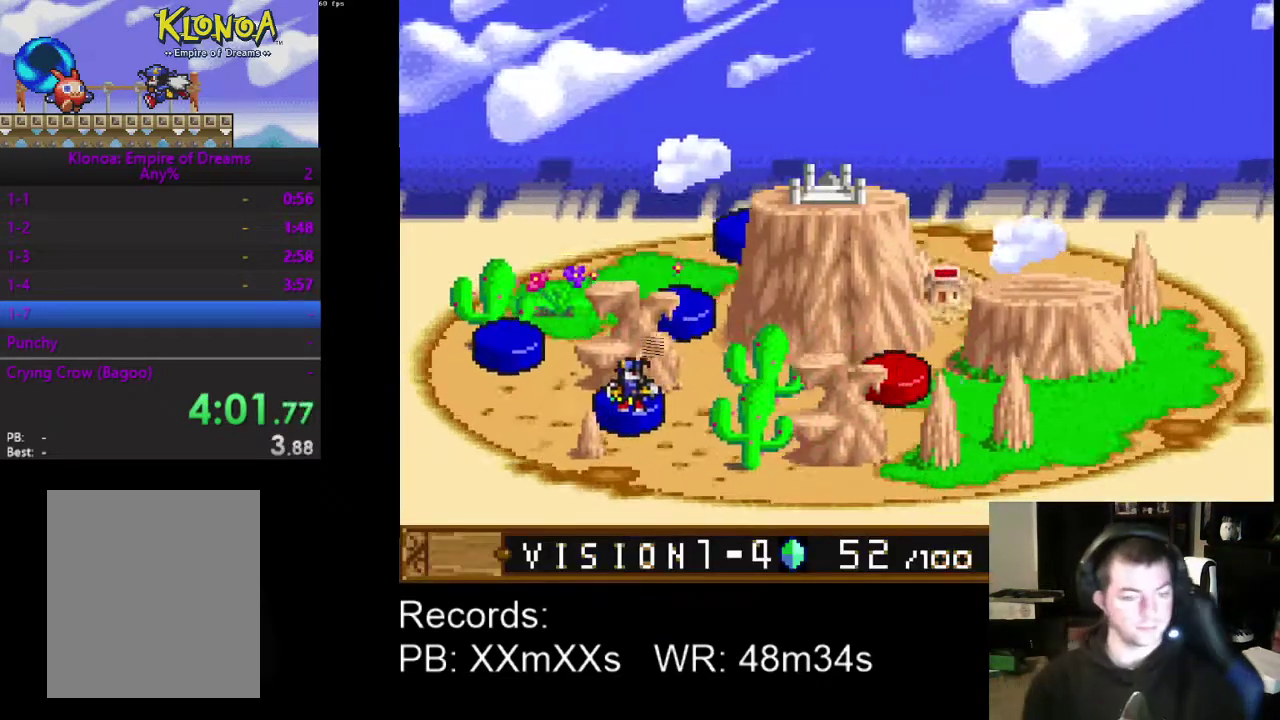
{"buttons": [], "left_stick": "center", "events": [[33, "DPAD_RIGHT", "up"], [133, "DPAD_RIGHT", "down"], [267, "DPAD_RIGHT", "up"], [333, "DPAD_RIGHT", "down"], [467, "DPAD_RIGHT", "up"]]}
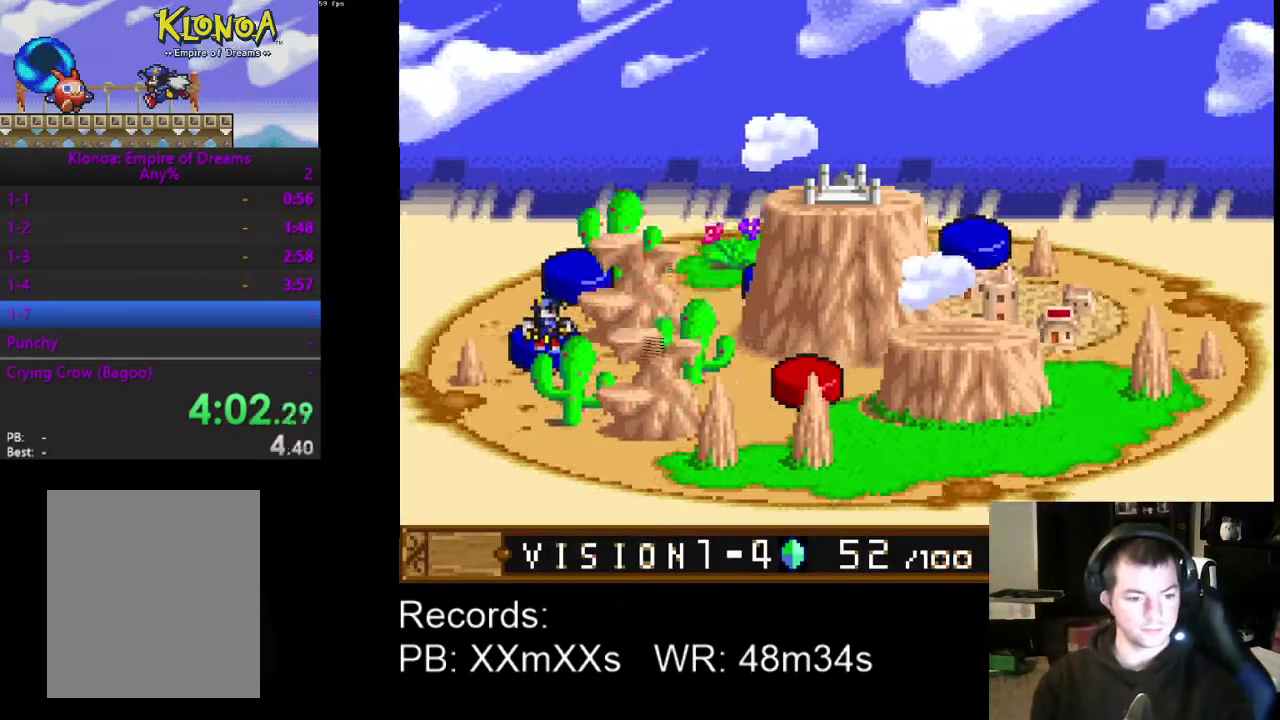
{"buttons": ["DPAD_RIGHT"], "left_stick": "center", "events": [[33, "DPAD_RIGHT", "down"], [100, "DPAD_RIGHT", "up"], [200, "DPAD_RIGHT", "down"], [300, "DPAD_RIGHT", "up"], [433, "DPAD_RIGHT", "down"]]}
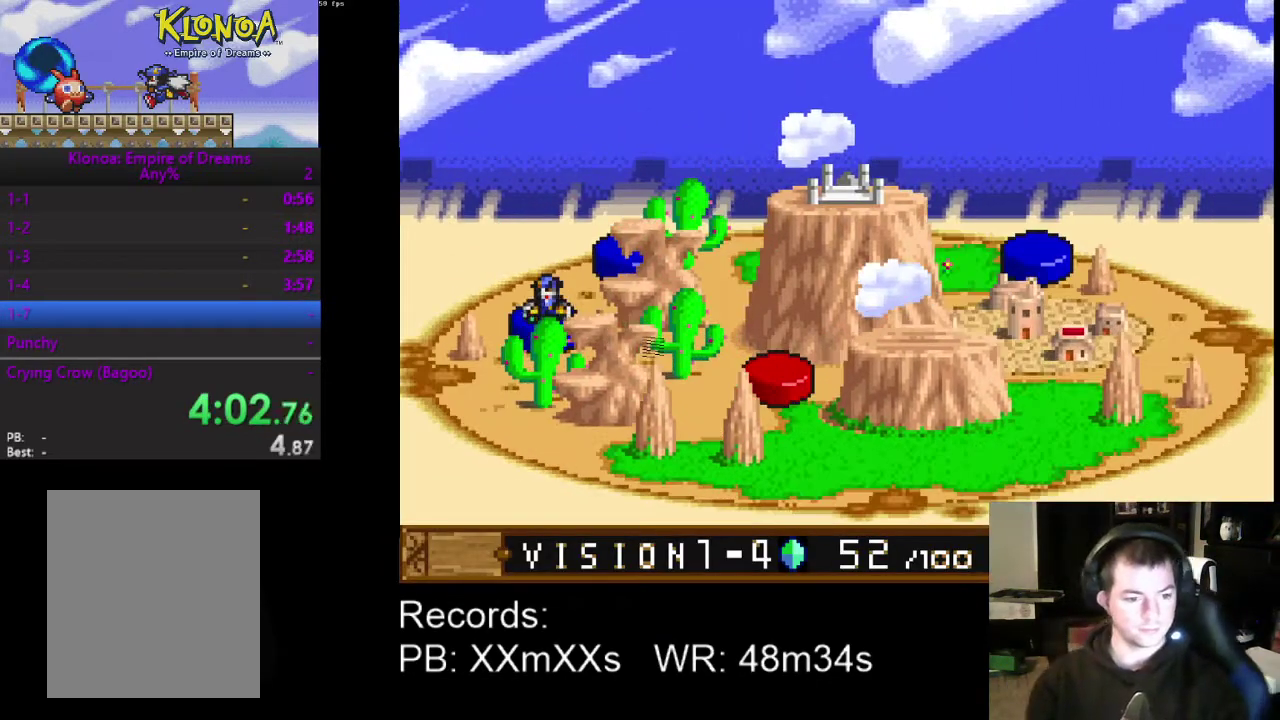
{"buttons": ["DPAD_RIGHT"], "left_stick": "center", "events": [[33, "DPAD_RIGHT", "up"], [467, "DPAD_RIGHT", "down"]]}
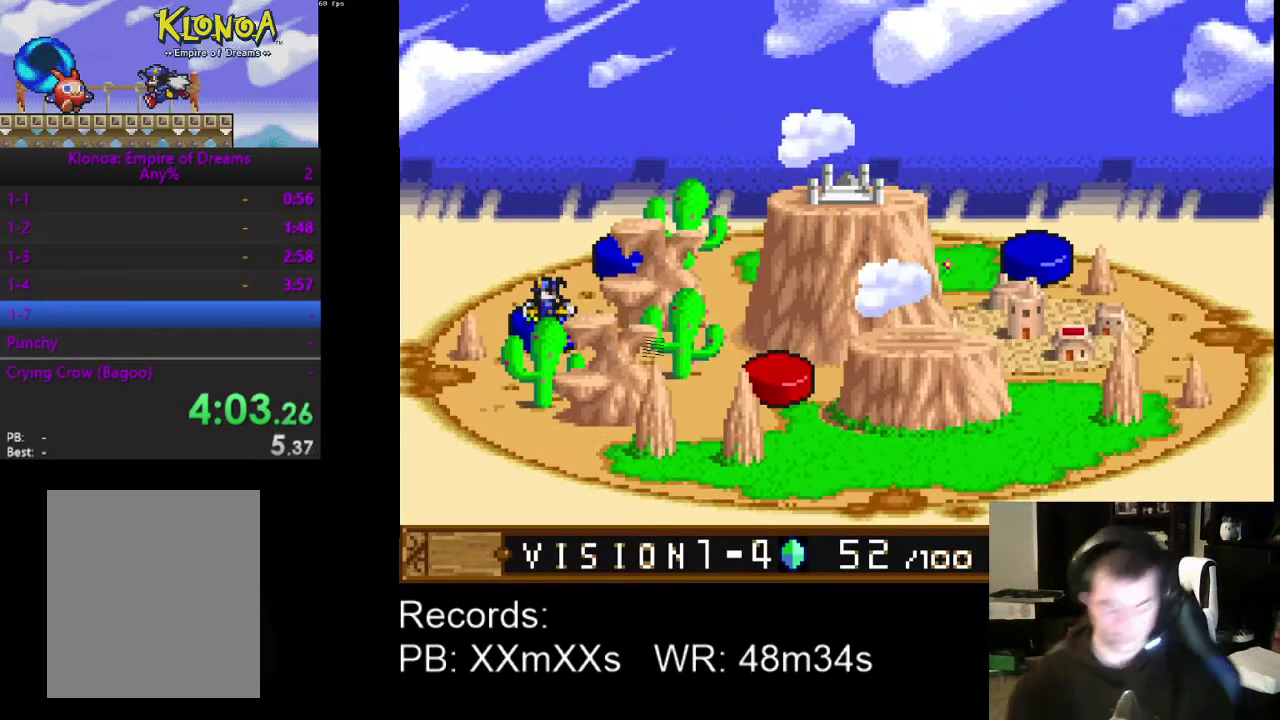
{"buttons": [], "left_stick": "center", "events": [[67, "DPAD_RIGHT", "up"], [233, "DPAD_RIGHT", "down"], [367, "DPAD_RIGHT", "up"]]}
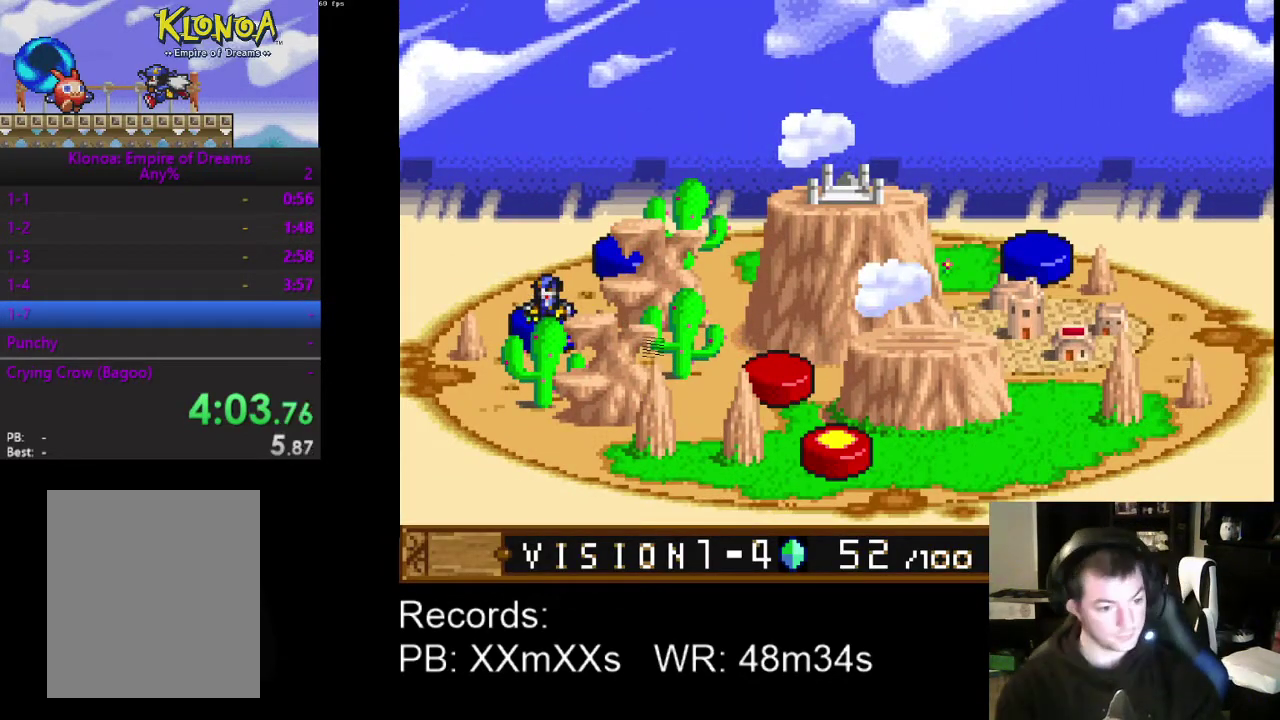
{"buttons": ["DPAD_RIGHT"], "left_stick": "center", "events": [[100, "DPAD_RIGHT", "down"], [167, "DPAD_RIGHT", "up"], [300, "DPAD_RIGHT", "down"], [400, "DPAD_RIGHT", "up"], [500, "DPAD_RIGHT", "down"]]}
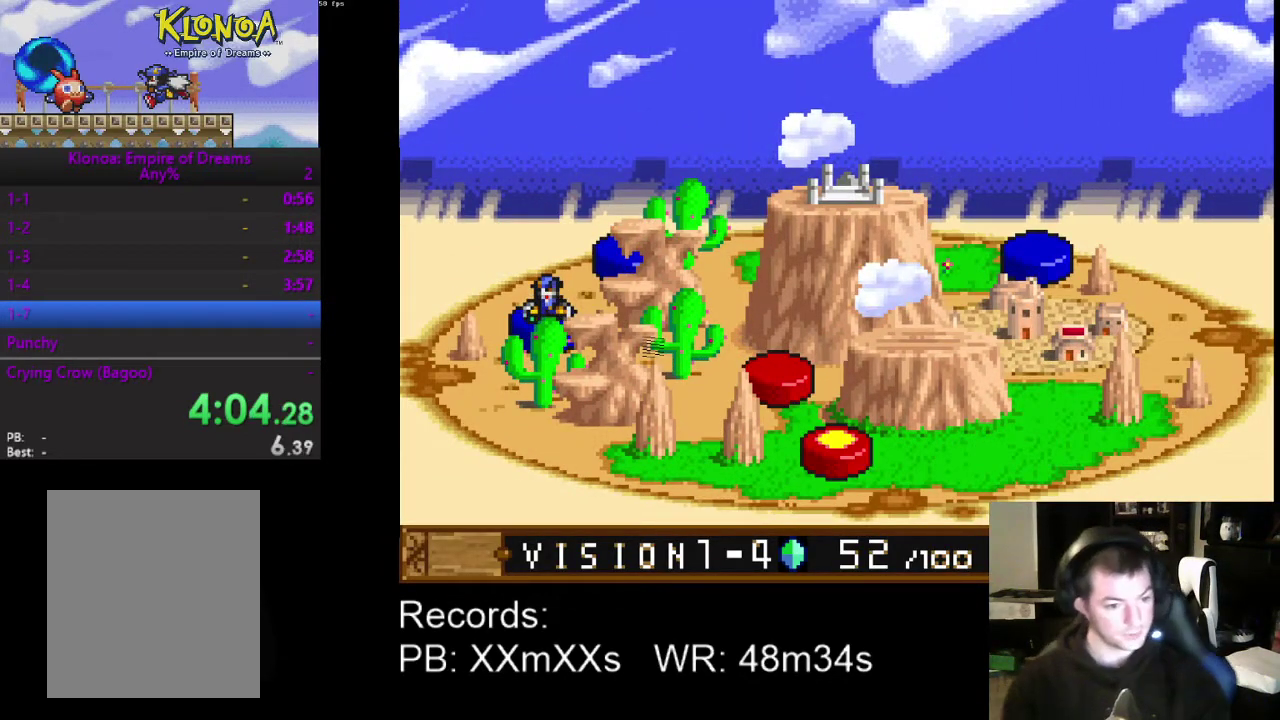
{"buttons": [], "left_stick": "center", "events": [[67, "DPAD_RIGHT", "up"], [200, "DPAD_RIGHT", "down"], [267, "DPAD_RIGHT", "up"], [400, "DPAD_RIGHT", "down"], [500, "DPAD_RIGHT", "up"]]}
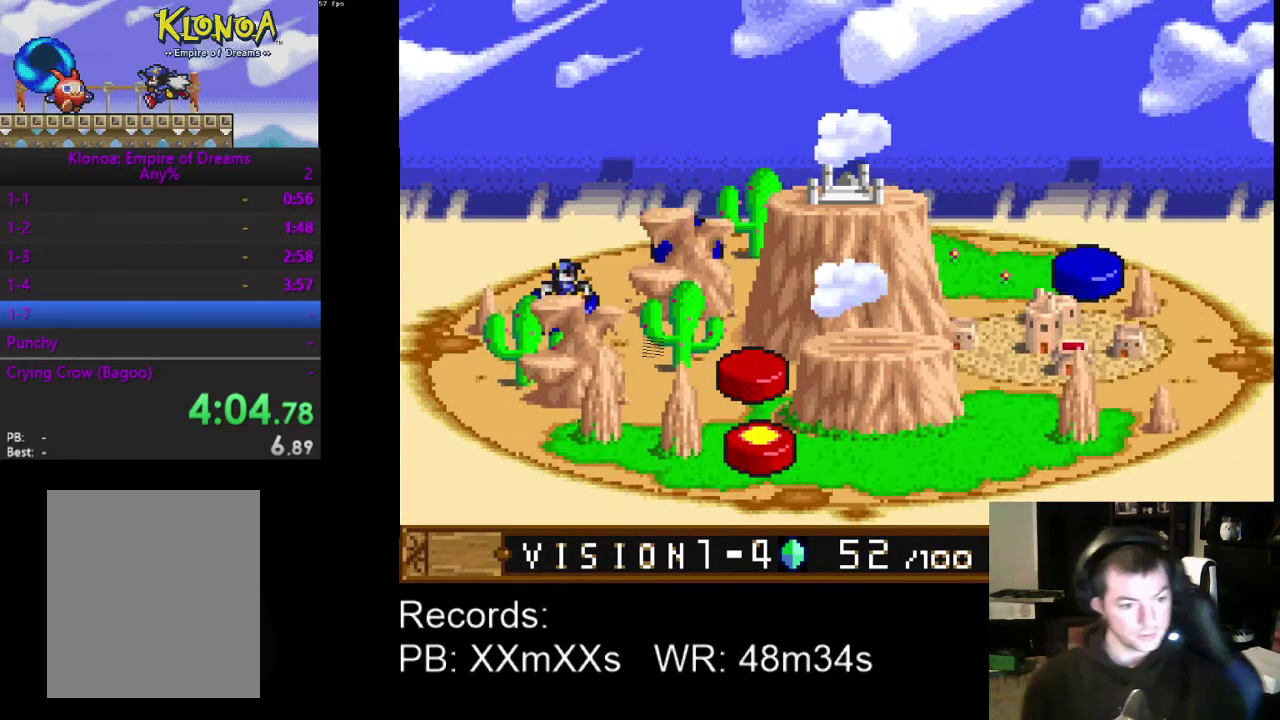
{"buttons": ["DPAD_RIGHT"], "left_stick": "center", "events": [[133, "DPAD_RIGHT", "down"], [233, "DPAD_RIGHT", "up"], [300, "DPAD_RIGHT", "down"], [400, "DPAD_RIGHT", "up"], [500, "DPAD_RIGHT", "down"]]}
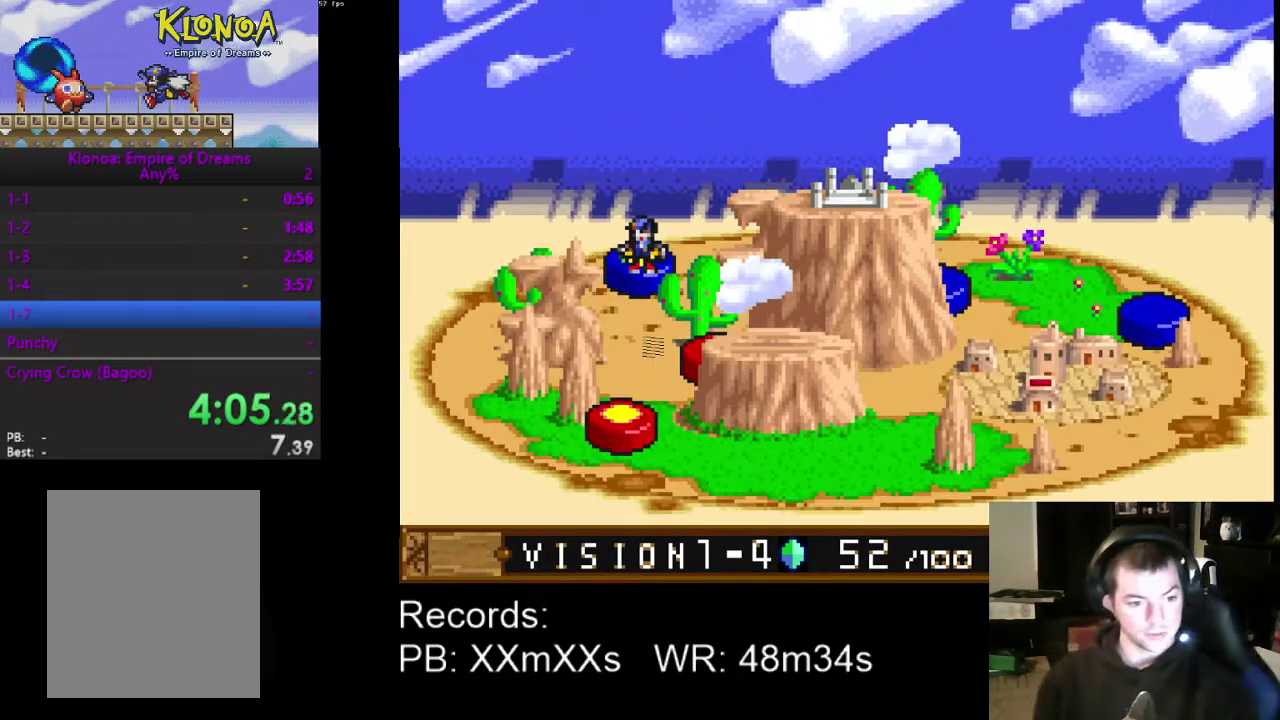
{"buttons": [], "left_stick": "center", "events": [[100, "DPAD_RIGHT", "up"], [200, "DPAD_RIGHT", "down"], [300, "DPAD_RIGHT", "up"], [367, "DPAD_RIGHT", "down"], [467, "DPAD_RIGHT", "up"]]}
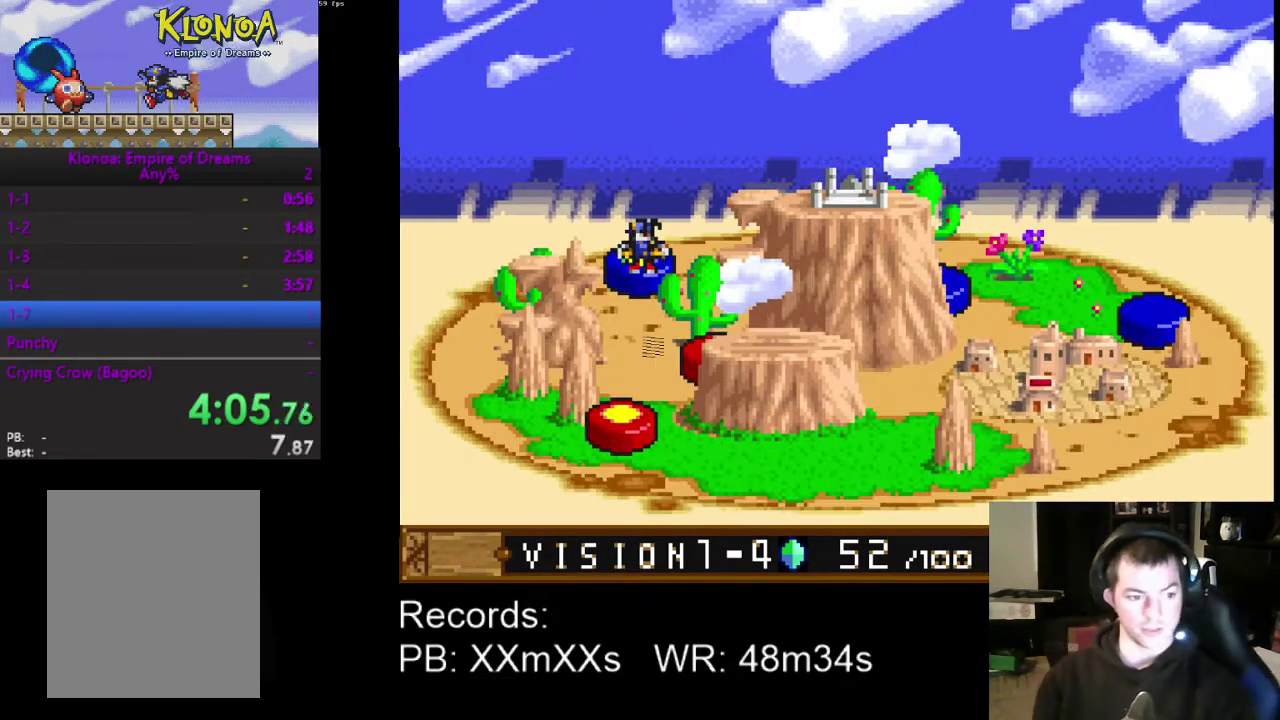
{"buttons": ["DPAD_RIGHT"], "left_stick": "center", "events": [[67, "DPAD_RIGHT", "down"], [133, "DPAD_RIGHT", "up"], [267, "DPAD_RIGHT", "down"], [333, "DPAD_RIGHT", "up"], [433, "DPAD_RIGHT", "down"]]}
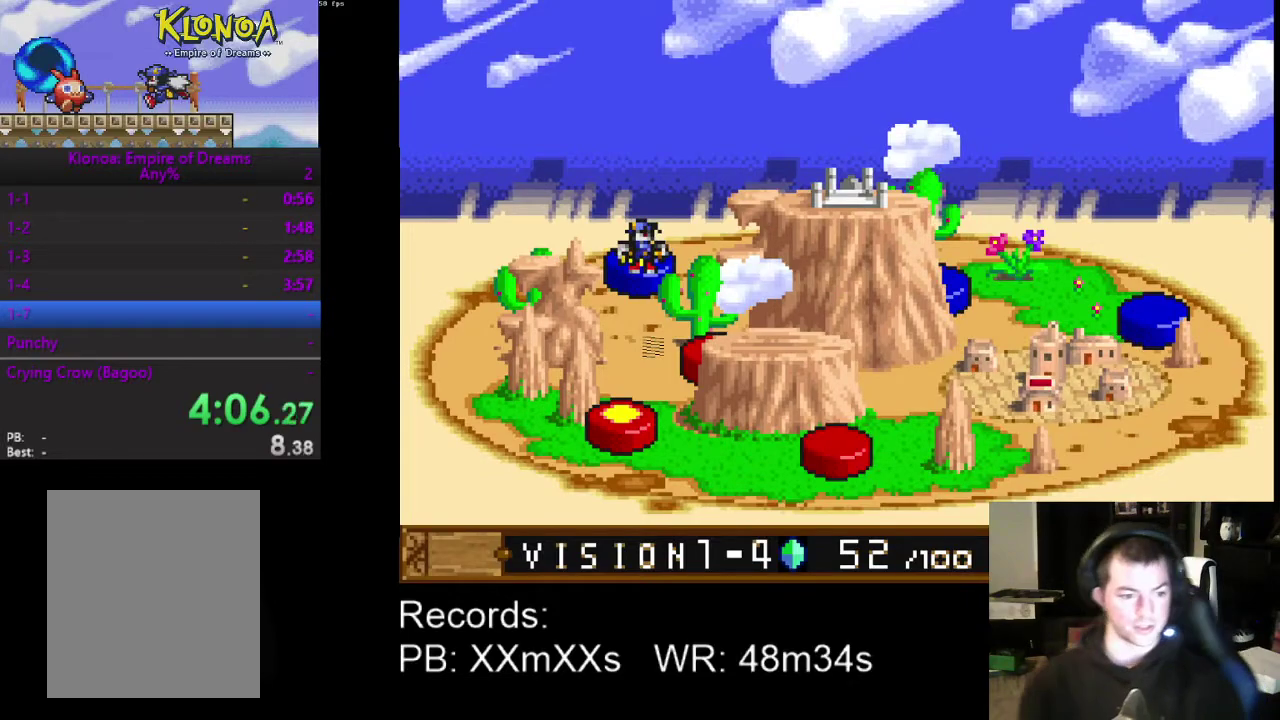
{"buttons": ["DPAD_RIGHT"], "left_stick": "center", "events": [[33, "DPAD_RIGHT", "up"], [133, "DPAD_RIGHT", "down"], [233, "DPAD_RIGHT", "up"], [300, "DPAD_RIGHT", "down"], [400, "DPAD_RIGHT", "up"], [500, "DPAD_RIGHT", "down"]]}
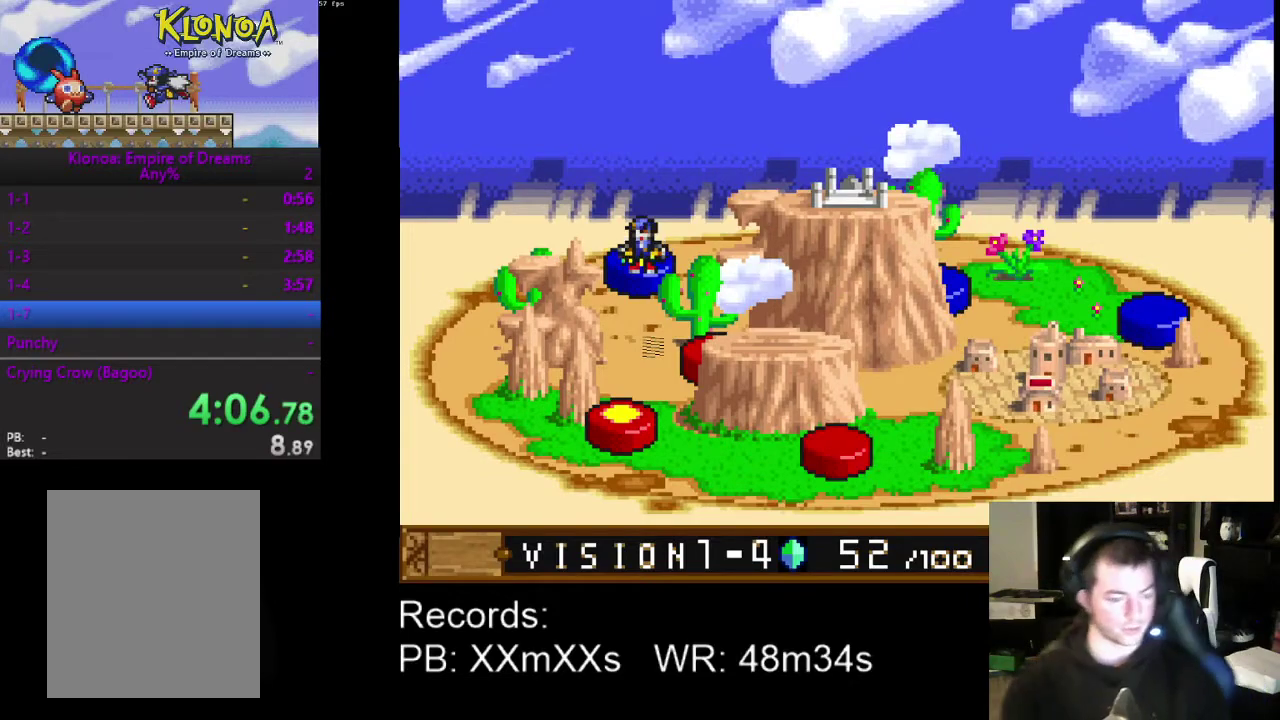
{"buttons": [], "left_stick": "center", "events": [[133, "DPAD_RIGHT", "up"], [233, "DPAD_RIGHT", "down"], [300, "DPAD_RIGHT", "up"], [400, "DPAD_RIGHT", "down"], [500, "DPAD_RIGHT", "up"]]}
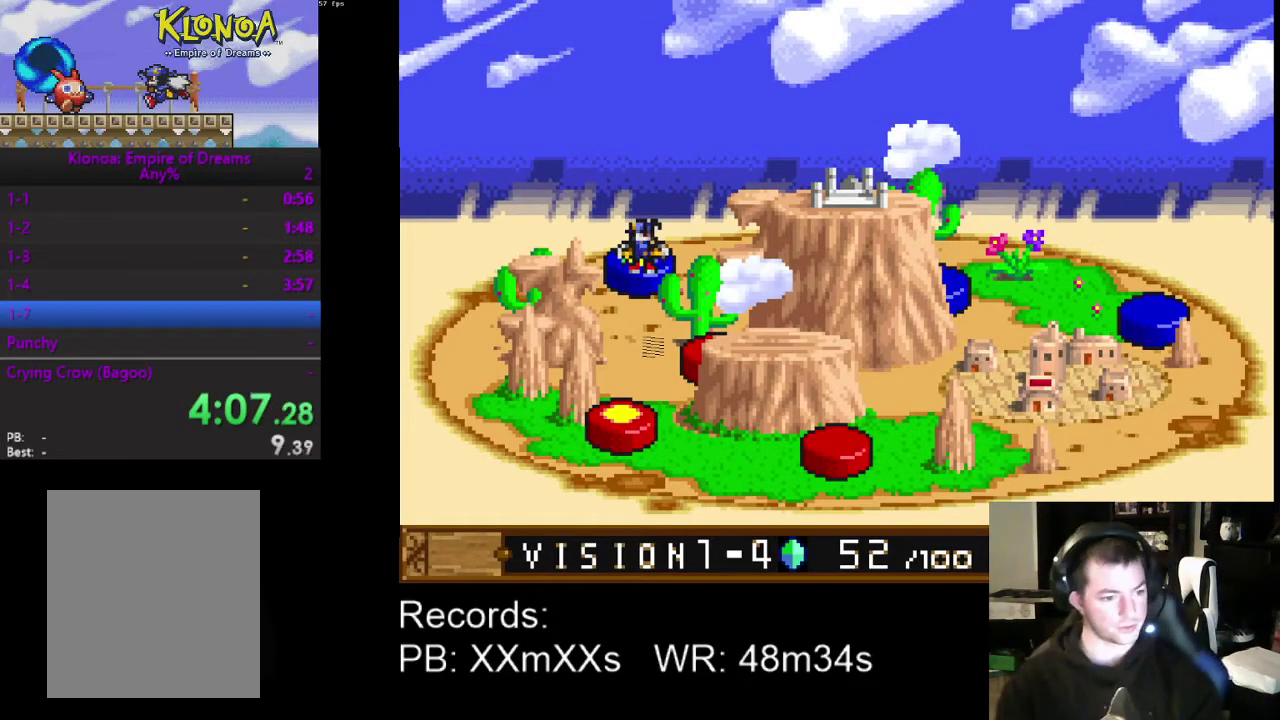
{"buttons": ["DPAD_RIGHT"], "left_stick": "center", "events": [[100, "DPAD_RIGHT", "down"], [167, "DPAD_RIGHT", "up"], [300, "DPAD_RIGHT", "down"], [400, "DPAD_RIGHT", "up"], [500, "DPAD_RIGHT", "down"]]}
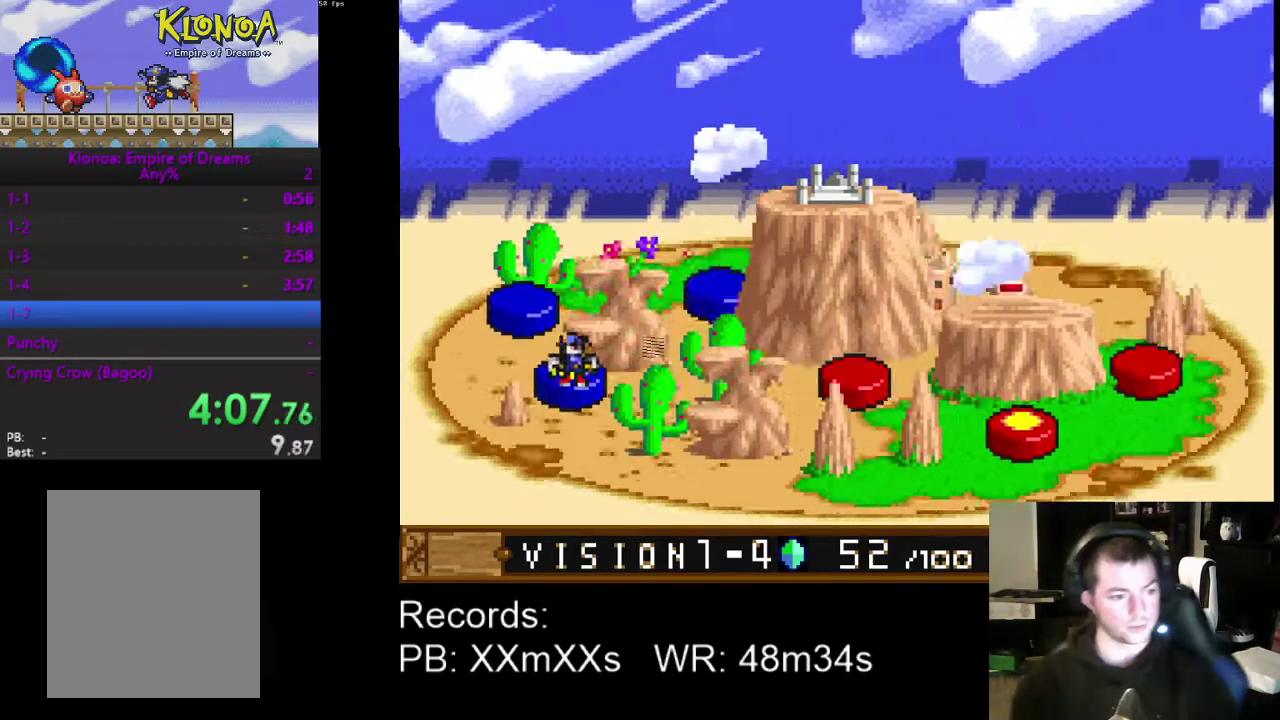
{"buttons": [], "left_stick": "center", "events": [[67, "DPAD_RIGHT", "up"], [167, "DPAD_RIGHT", "down"], [267, "DPAD_RIGHT", "up"], [367, "DPAD_RIGHT", "down"], [433, "DPAD_RIGHT", "up"]]}
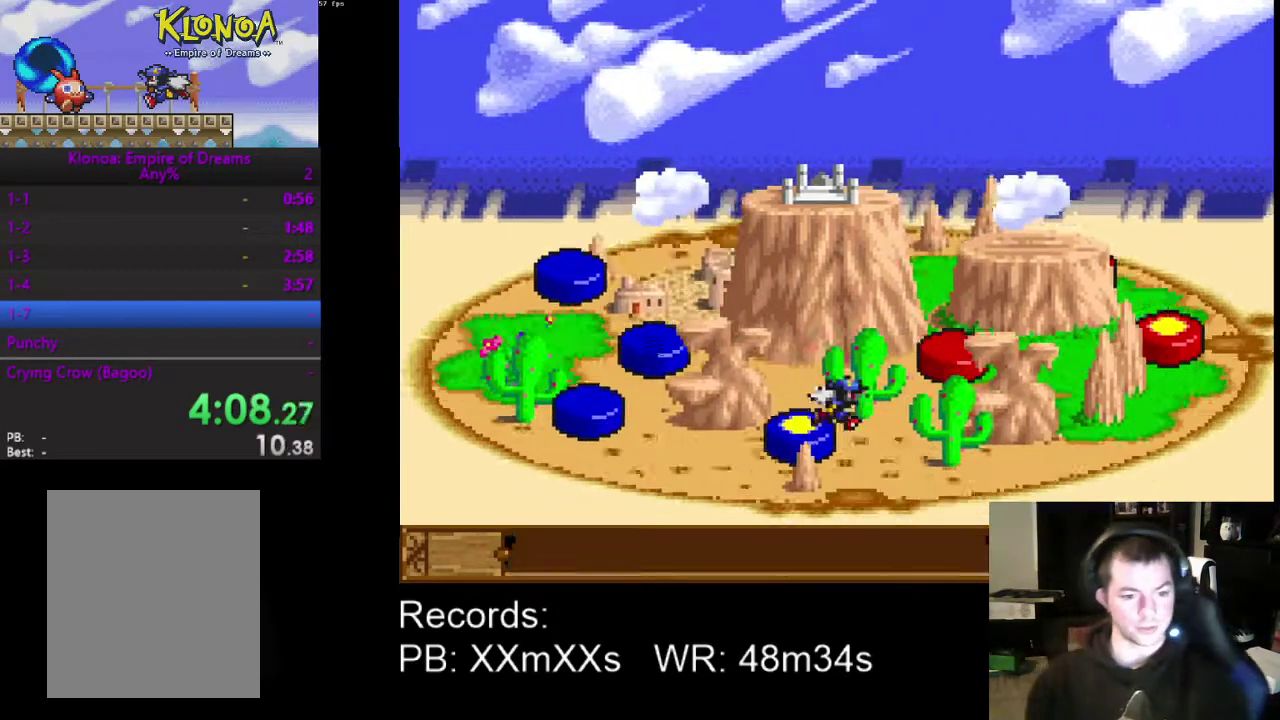
{"buttons": ["DPAD_RIGHT"], "left_stick": "center", "events": [[33, "DPAD_RIGHT", "down"], [133, "DPAD_RIGHT", "up"], [233, "DPAD_RIGHT", "down"], [367, "DPAD_RIGHT", "up"], [433, "DPAD_RIGHT", "down"]]}
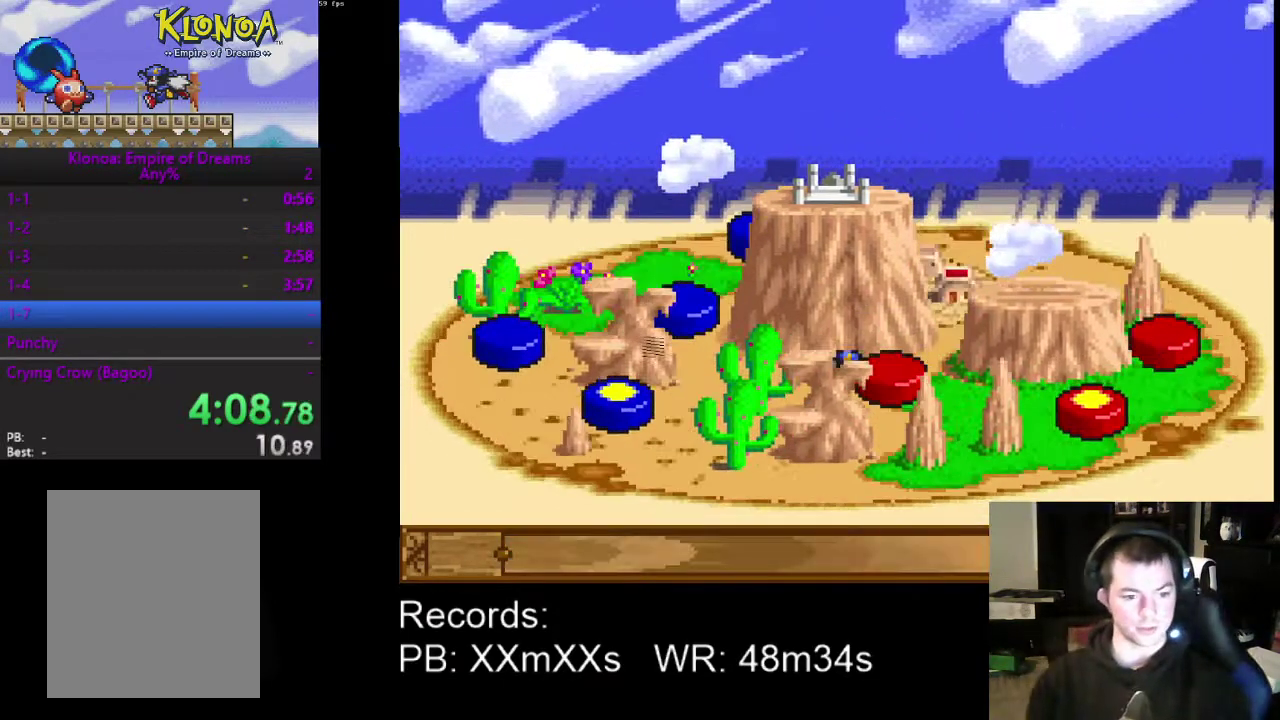
{"buttons": [], "left_stick": "center", "events": [[67, "DPAD_RIGHT", "up"], [167, "DPAD_RIGHT", "down"], [233, "DPAD_RIGHT", "up"], [333, "DPAD_RIGHT", "down"], [433, "DPAD_RIGHT", "up"]]}
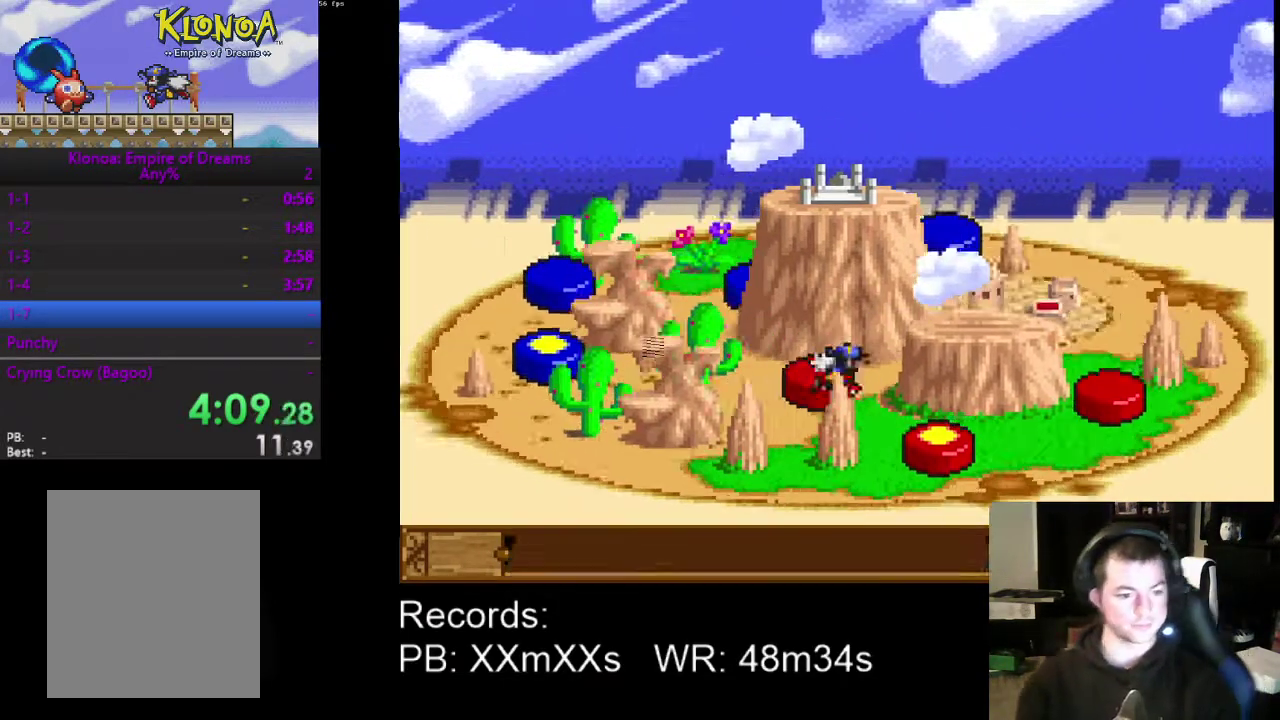
{"buttons": ["DPAD_RIGHT"], "left_stick": "center", "events": [[33, "DPAD_RIGHT", "down"], [167, "DPAD_RIGHT", "up"], [233, "DPAD_RIGHT", "down"], [333, "DPAD_RIGHT", "up"], [433, "DPAD_RIGHT", "down"]]}
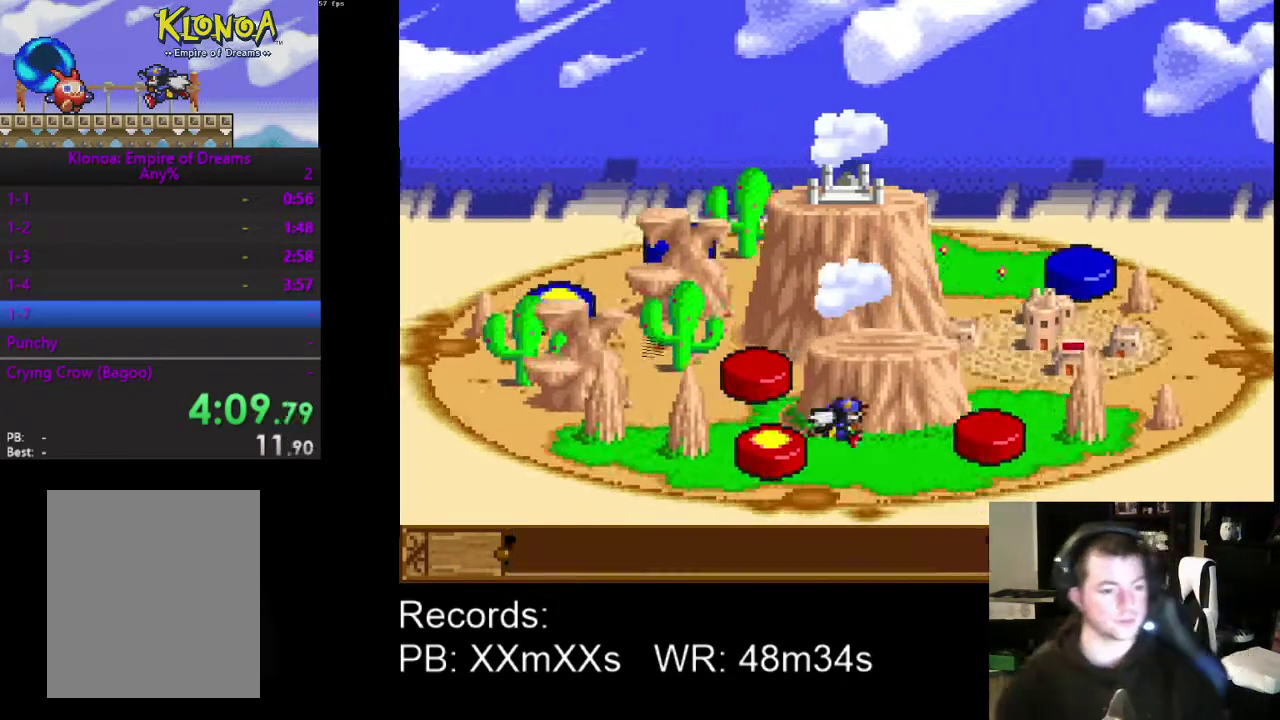
{"buttons": [], "left_stick": "center", "events": [[33, "DPAD_RIGHT", "up"]]}
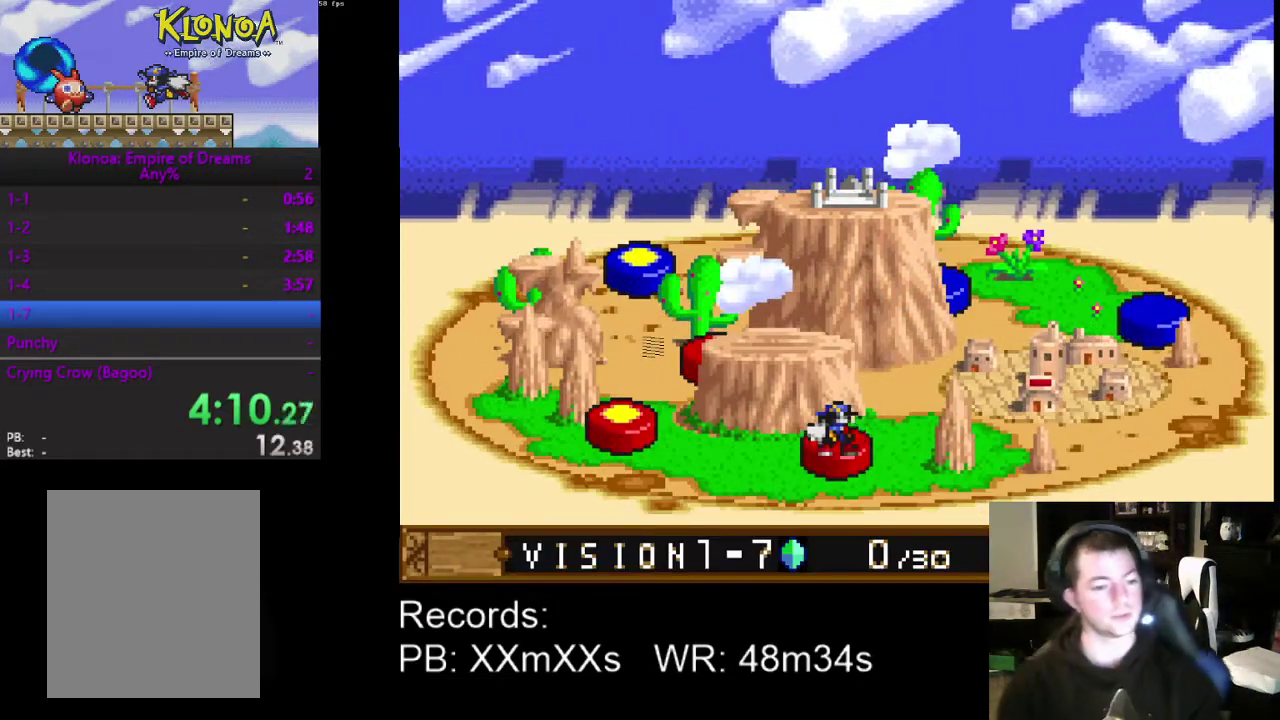
{"buttons": [], "left_stick": "center", "events": [[67, "A", "down"], [133, "A", "up"], [233, "A", "down"], [333, "A", "up"], [400, "A", "down"], [500, "A", "up"]]}
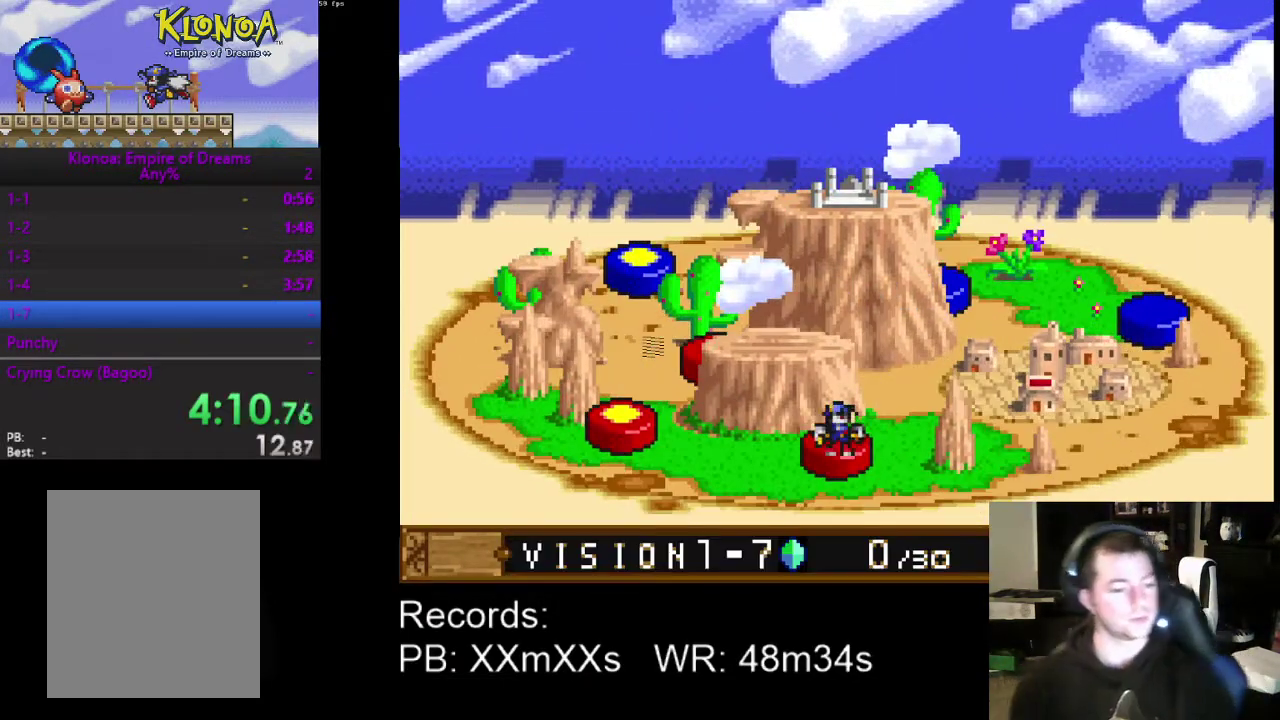
{"buttons": [], "left_stick": "center", "events": []}
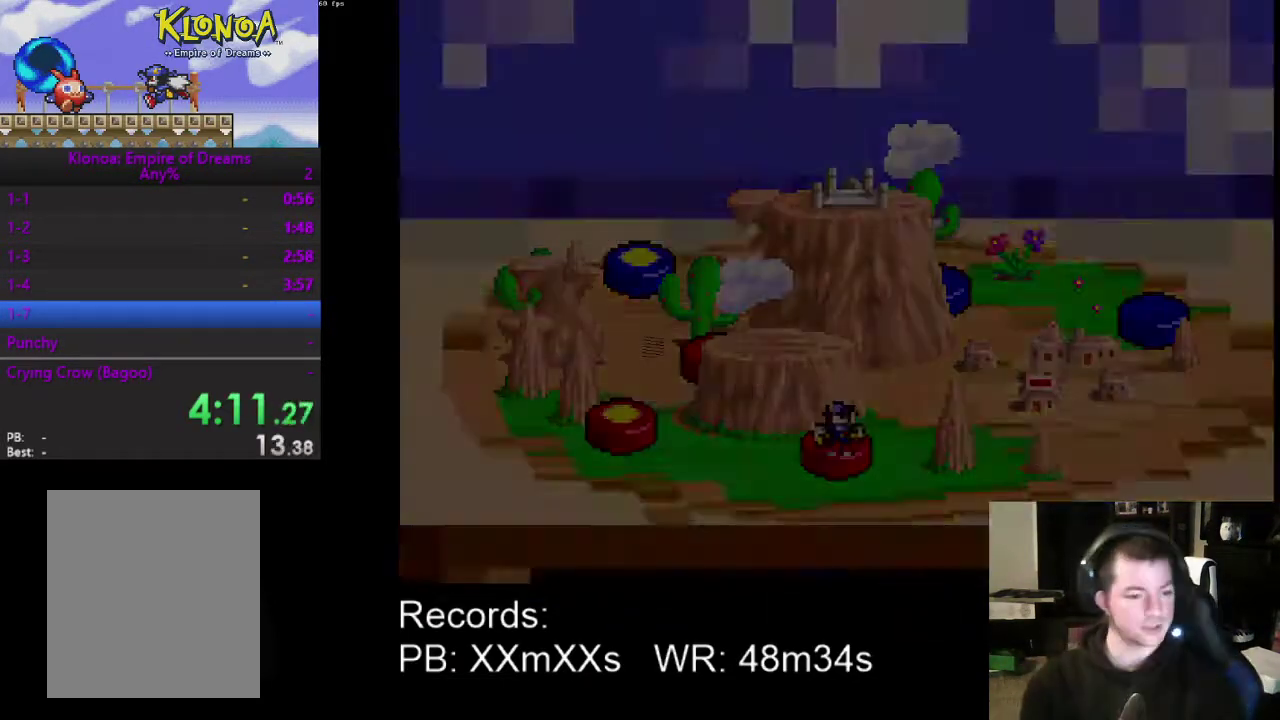
{"buttons": [], "left_stick": "center", "events": []}
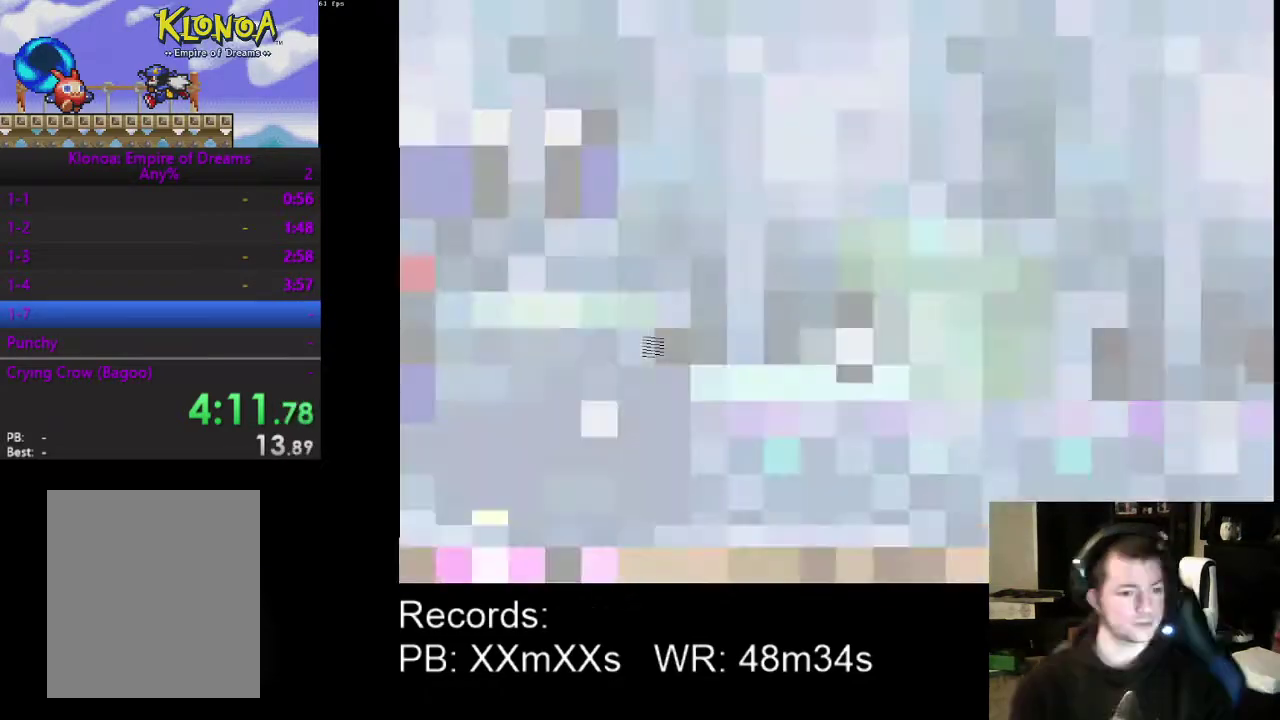
{"buttons": ["DPAD_RIGHT"], "left_stick": "center", "events": [[167, "DPAD_RIGHT", "down"]]}
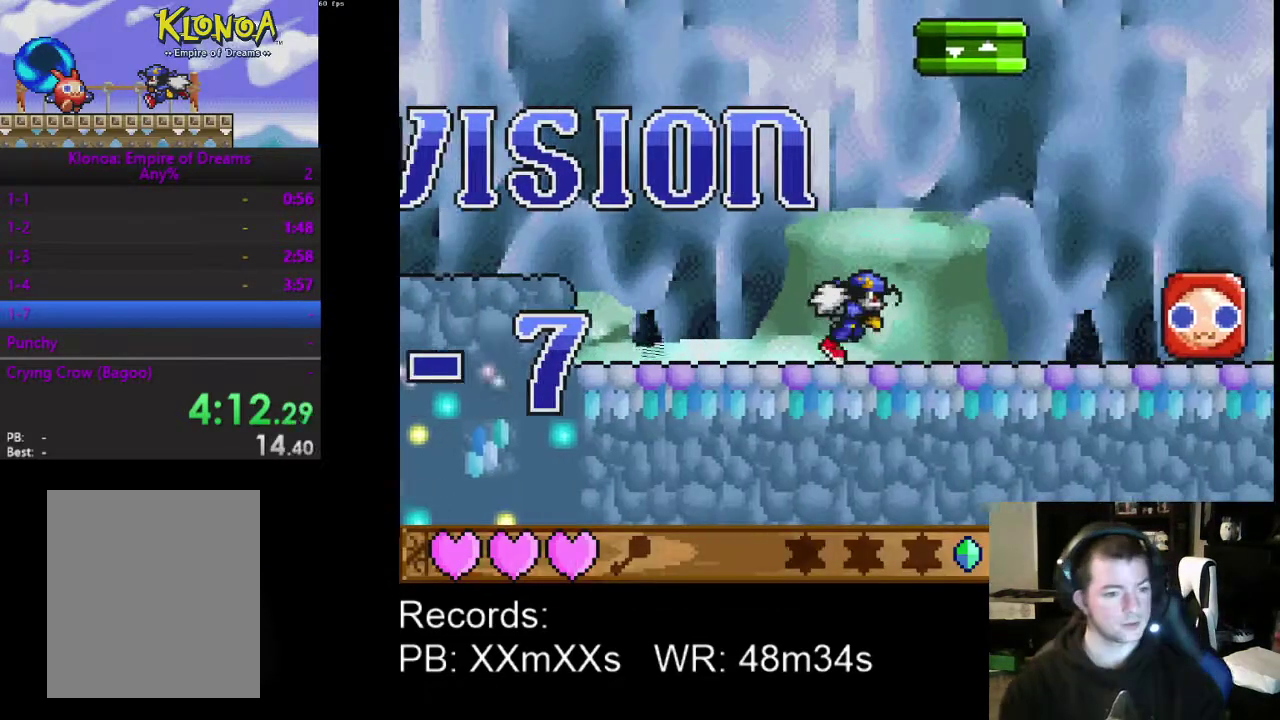
{"buttons": ["DPAD_RIGHT"], "left_stick": "center", "events": []}
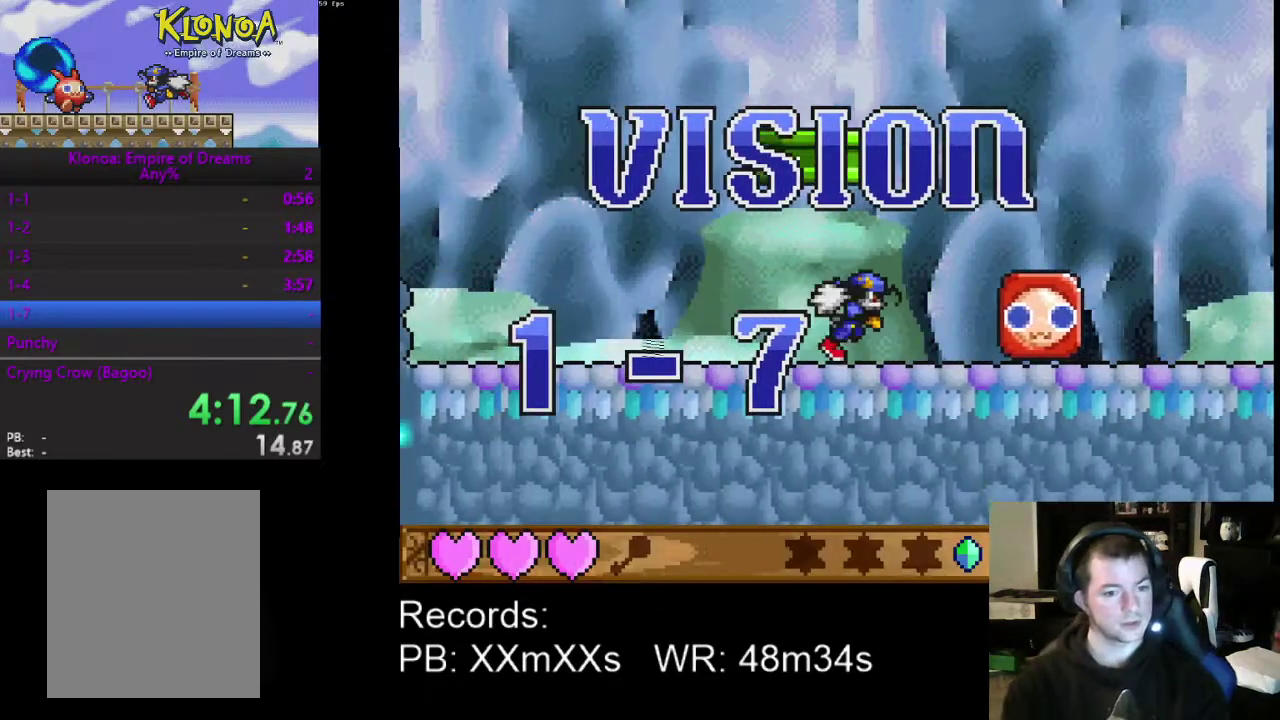
{"buttons": ["A", "DPAD_LEFT"], "left_stick": "center", "events": [[267, "DPAD_RIGHT", "up"], [367, "A", "down"], [367, "DPAD_LEFT", "down"]]}
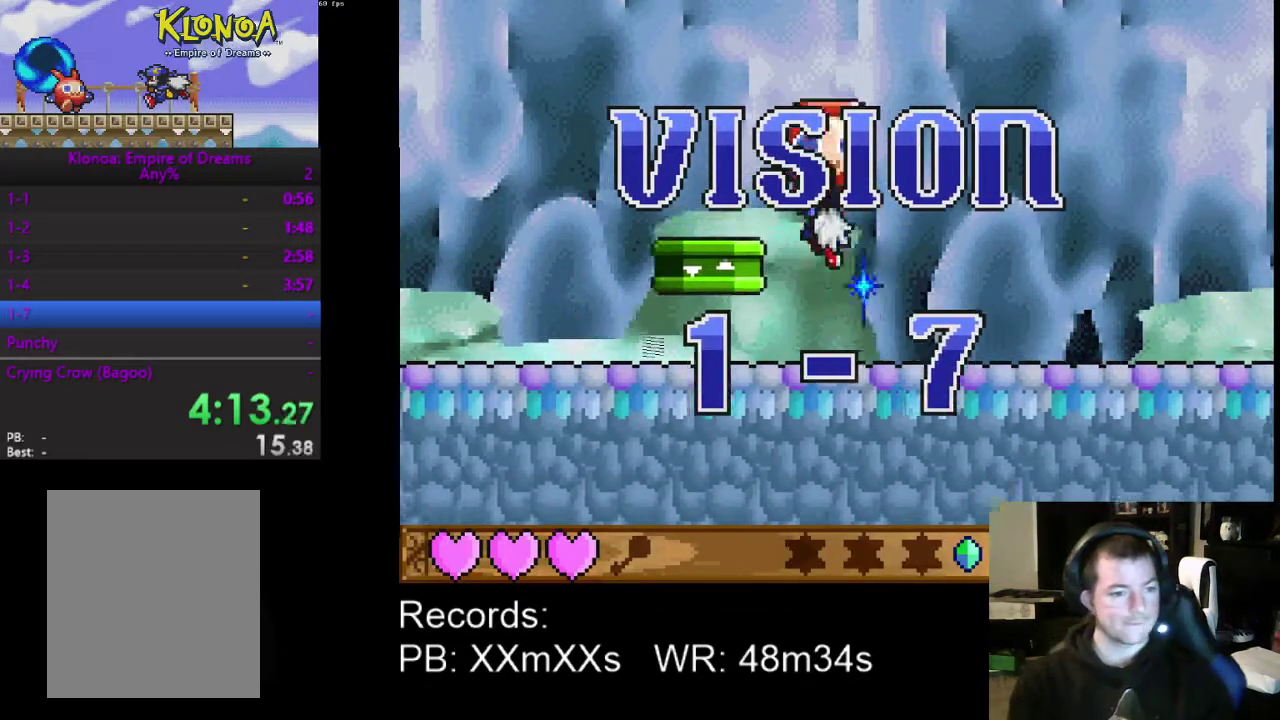
{"buttons": [], "left_stick": "center", "events": [[33, "DPAD_DOWN", "down"], [67, "A", "up"], [267, "DPAD_DOWN", "up"], [300, "DPAD_LEFT", "up"]]}
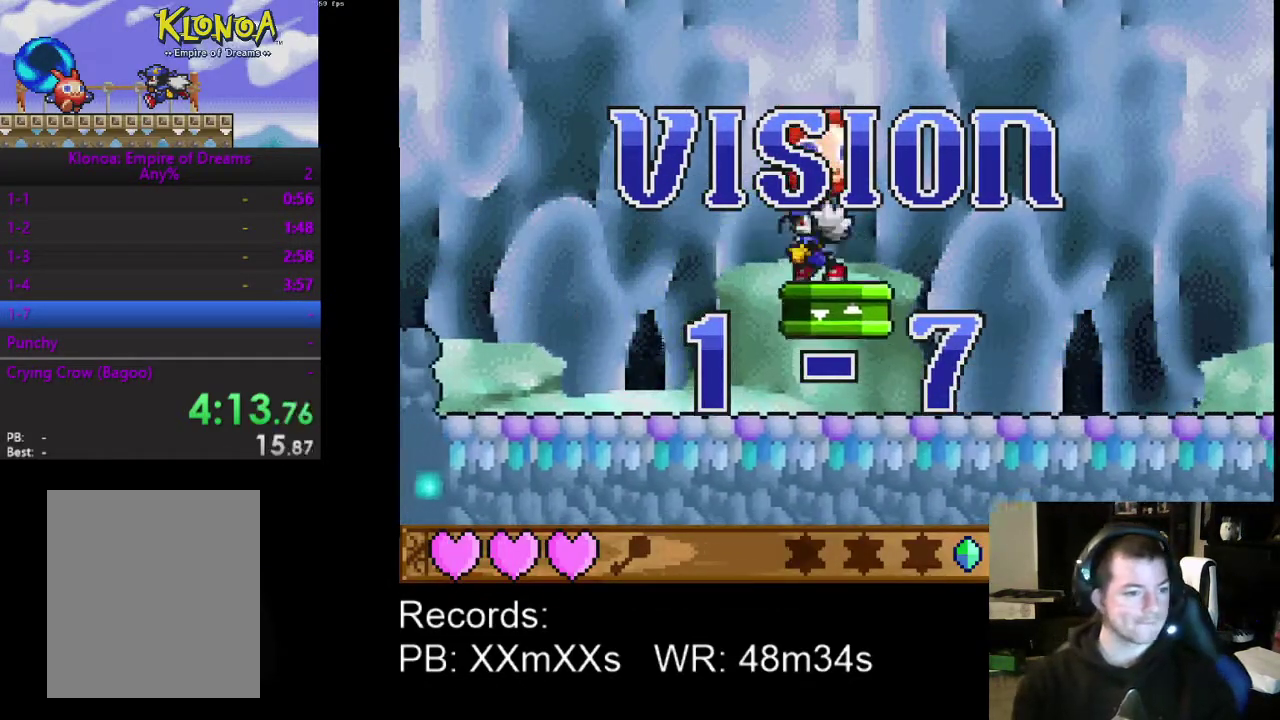
{"buttons": [], "left_stick": "center", "events": []}
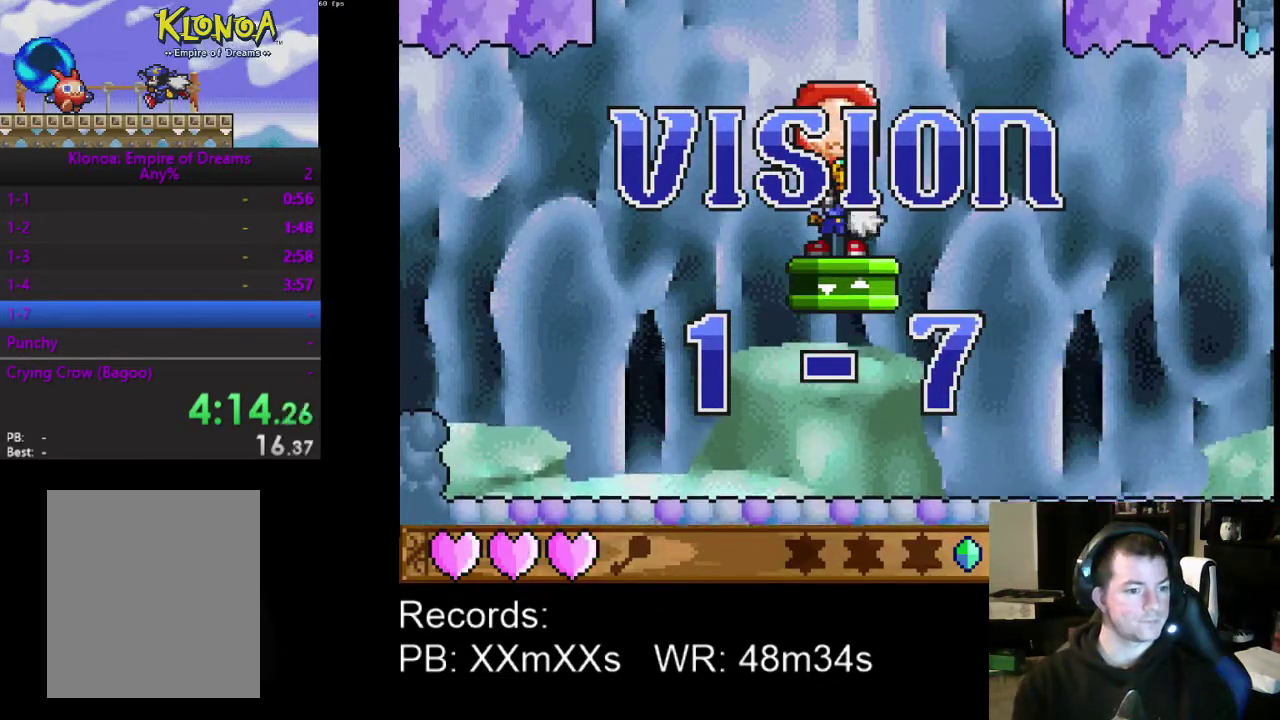
{"buttons": [], "left_stick": "center", "events": []}
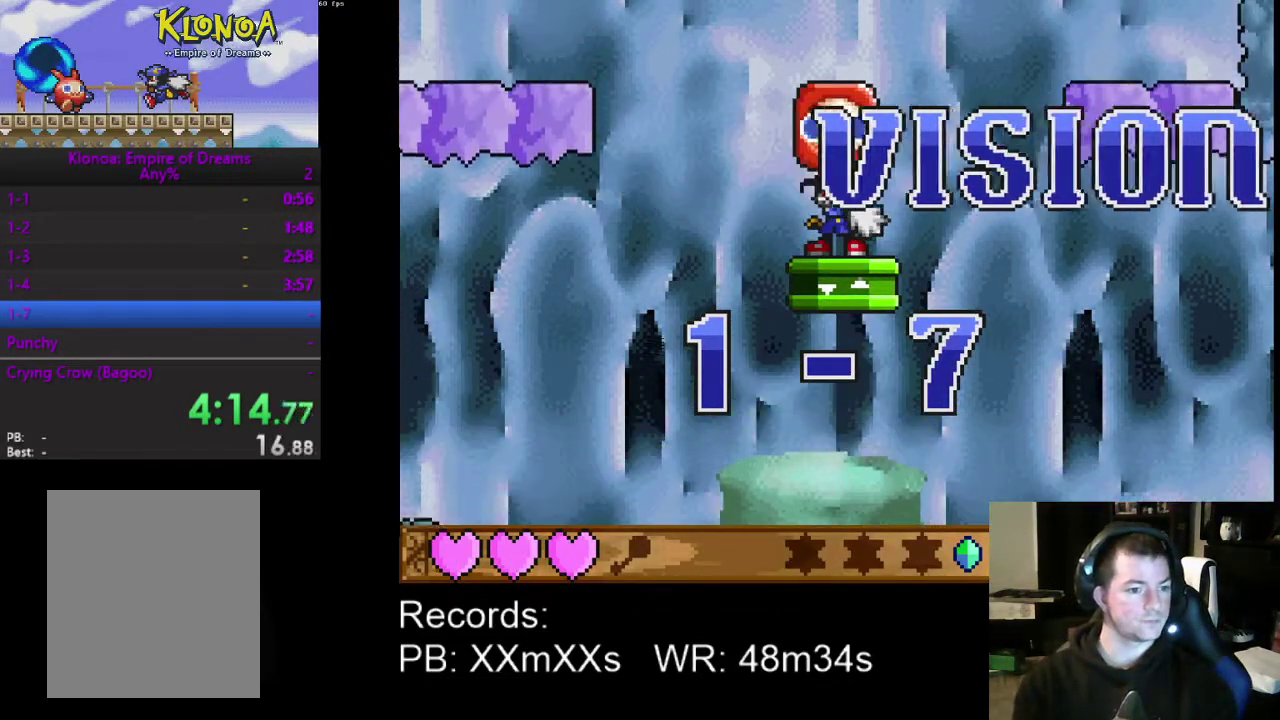
{"buttons": ["DPAD_UP", "DPAD_LEFT"], "left_stick": "center", "events": [[400, "DPAD_LEFT", "down"], [467, "DPAD_UP", "down"]]}
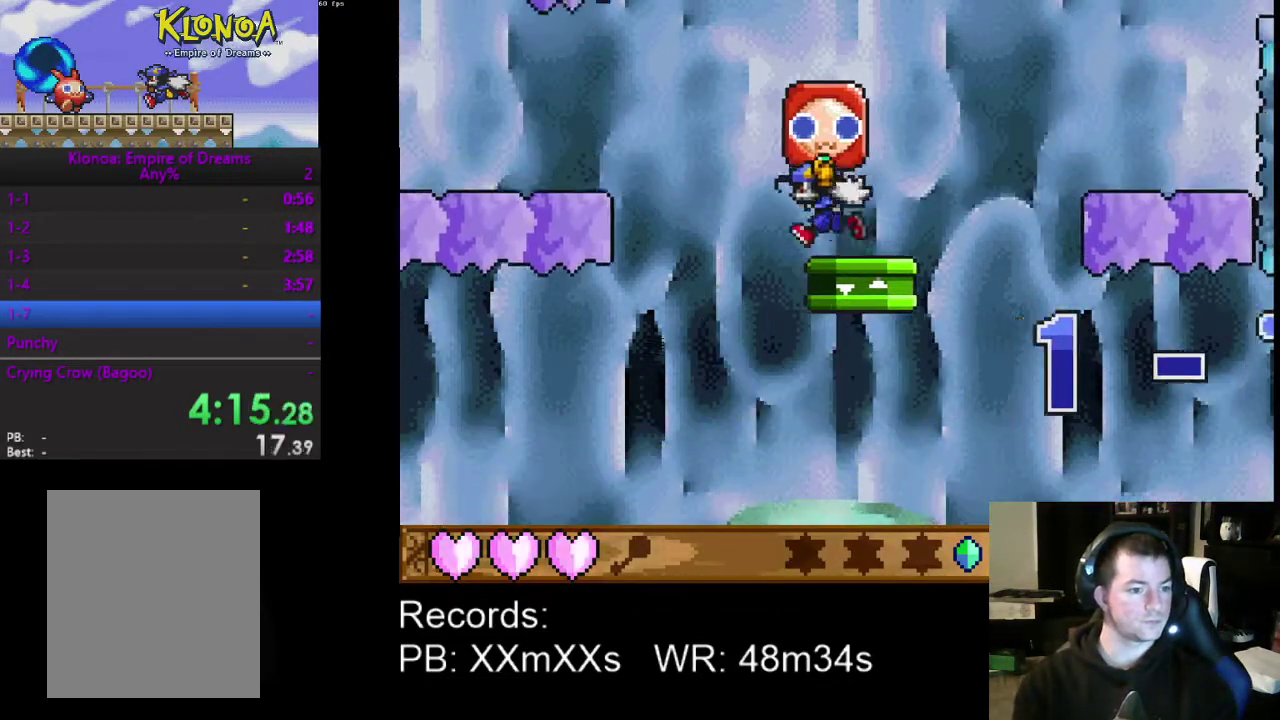
{"buttons": ["DPAD_UP", "DPAD_LEFT"], "left_stick": "center", "events": [[33, "A", "down"], [233, "A", "up"]]}